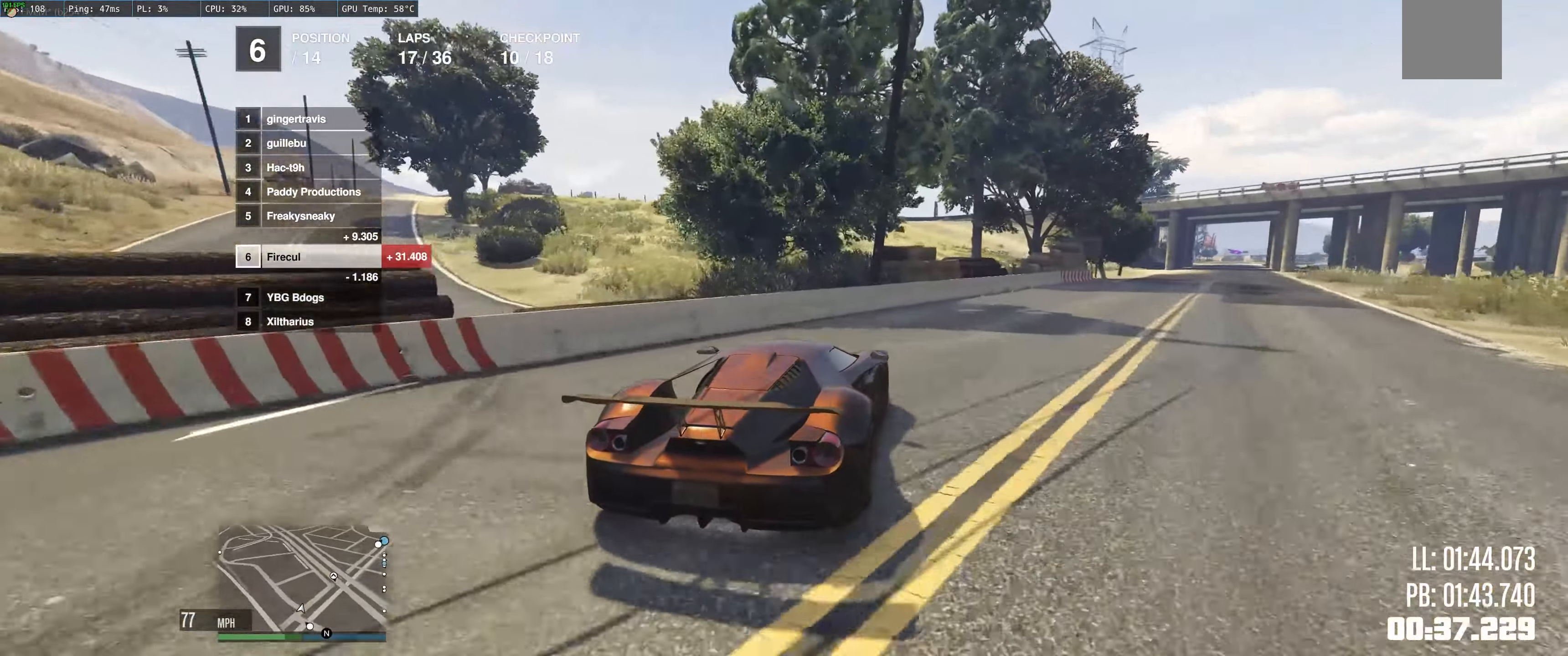
Gameplay with a controller (Xbox layout); each line is a JSON object with the inputs held at the frame after it. "events" lists button and stick changes between this image and that frame as [ms after this image, input, new state], when the widget could be followed in between. Not read: L3 R3.
{"buttons": ["R2"], "left_stick": "right", "right_stick": "center", "events": [[134, "left_stick", "center"], [200, "left_stick", "up-right"], [250, "left_stick", "right"]]}
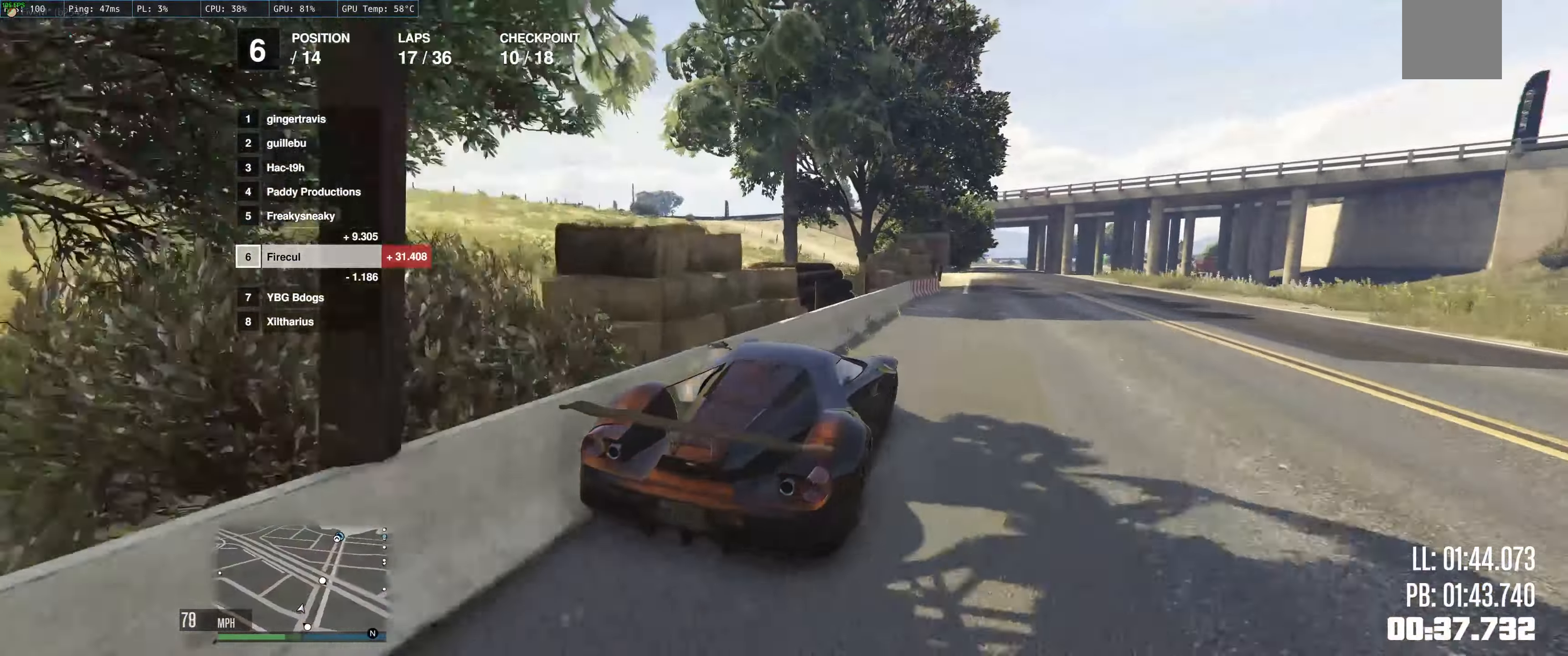
{"buttons": ["R2"], "left_stick": "up", "right_stick": "center", "events": [[34, "left_stick", "left"], [317, "left_stick", "center"], [467, "left_stick", "up"]]}
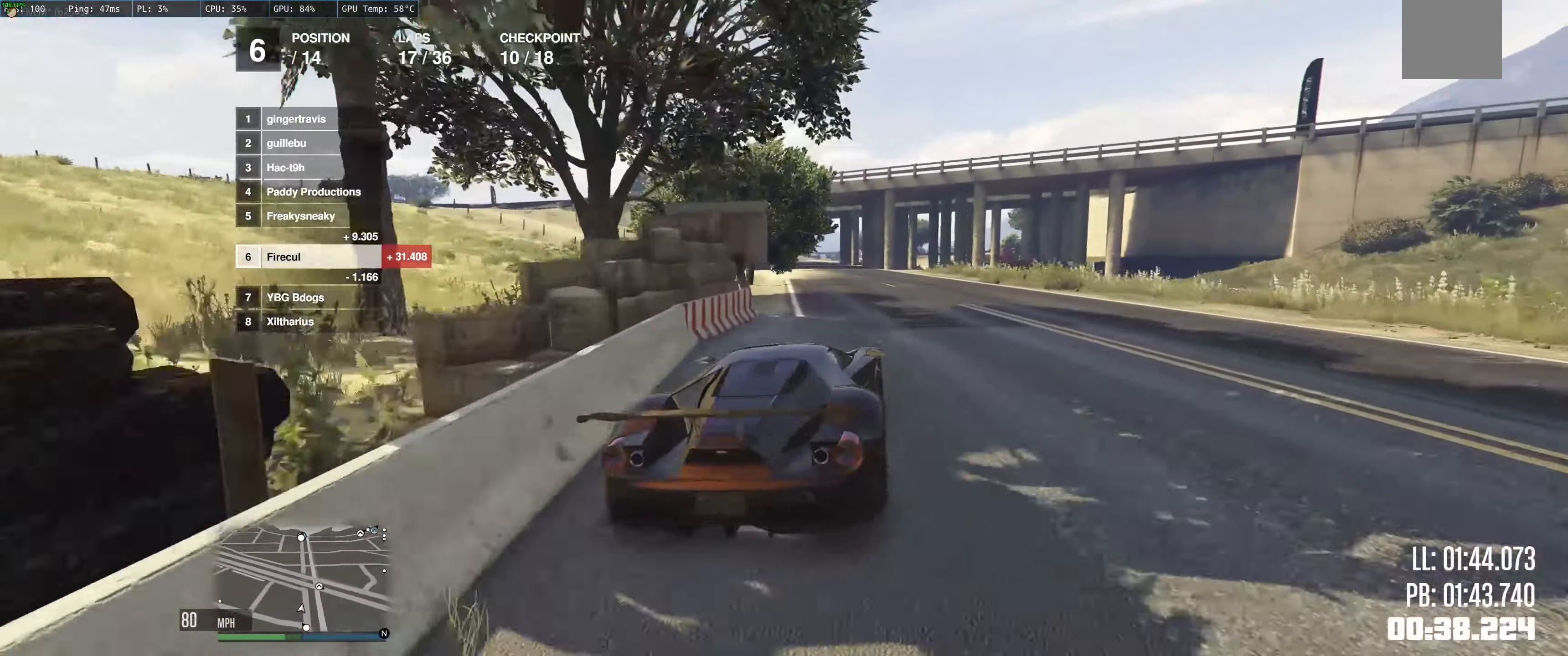
{"buttons": ["R2"], "left_stick": "left", "right_stick": "center", "events": [[67, "left_stick", "center"], [434, "left_stick", "left"]]}
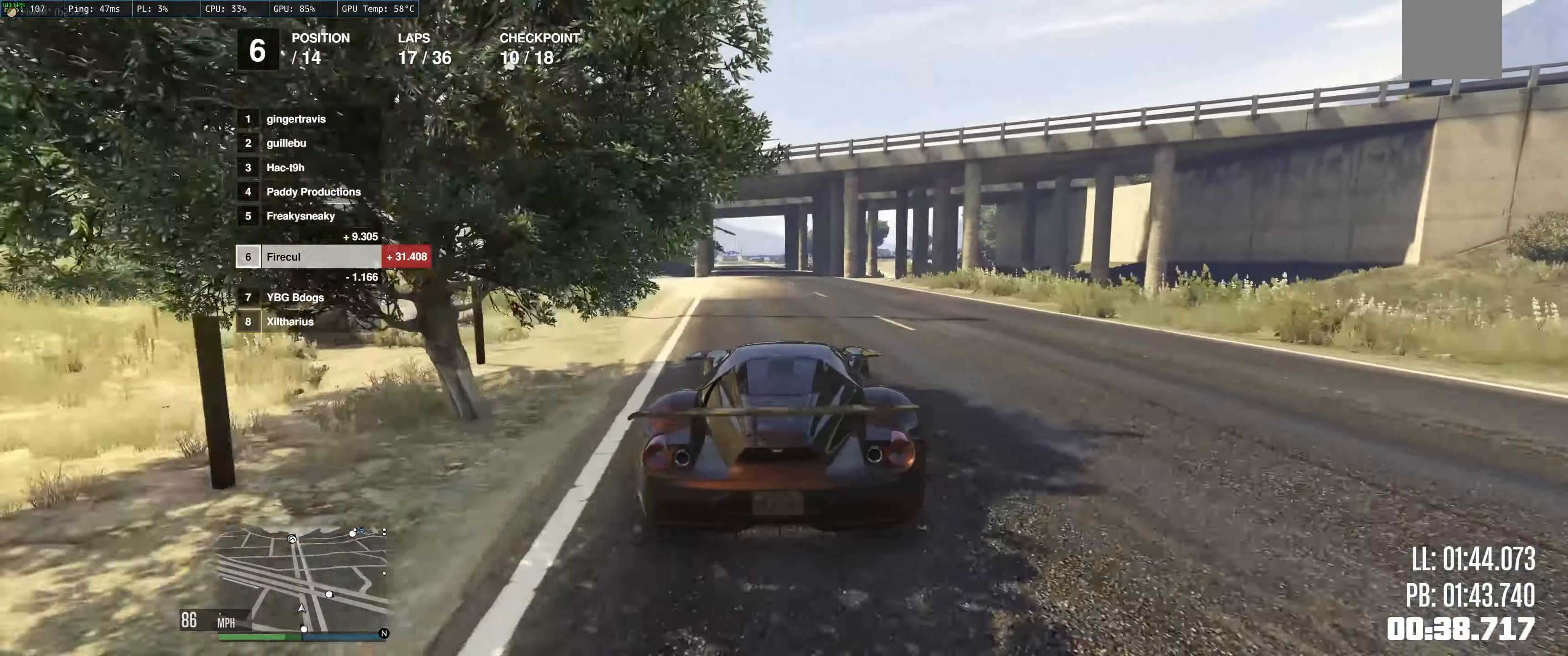
{"buttons": ["R2"], "left_stick": "center", "right_stick": "center", "events": [[67, "left_stick", "center"]]}
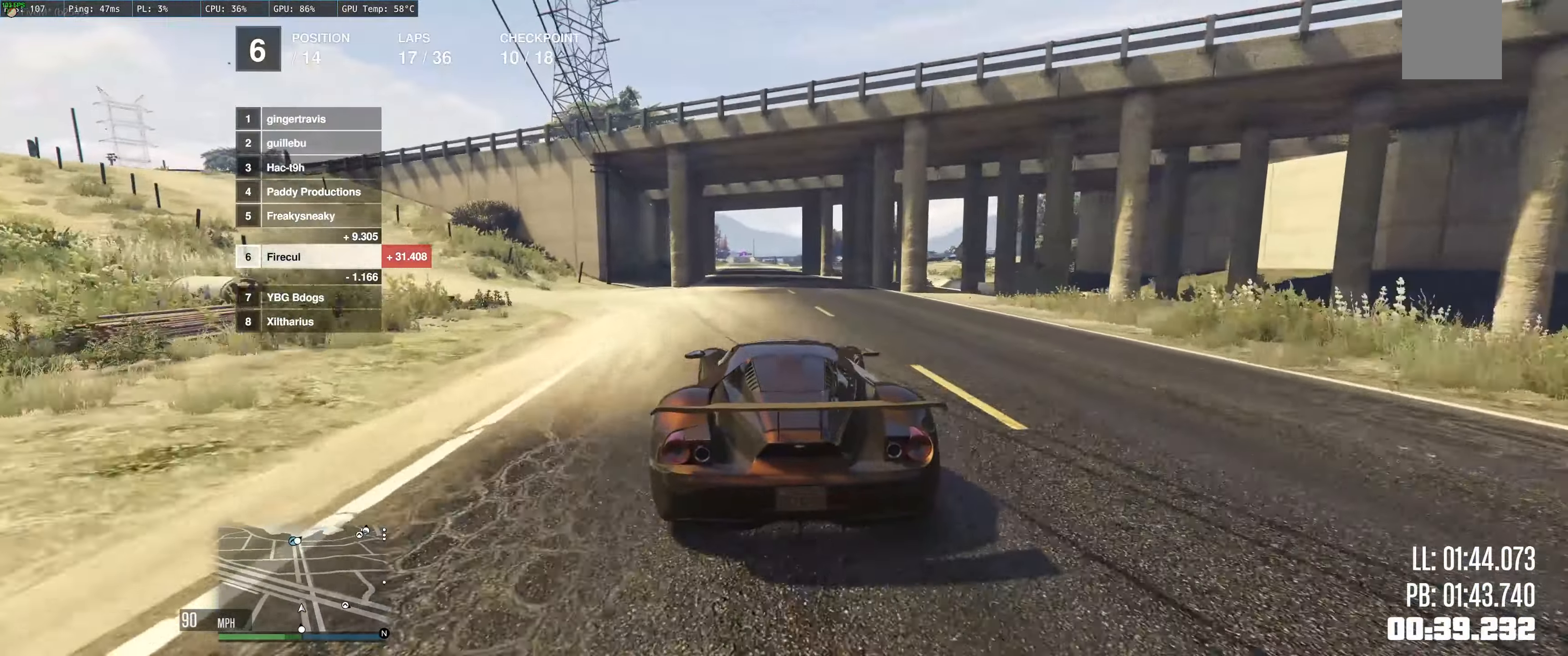
{"buttons": ["R2"], "left_stick": "center", "right_stick": "center", "events": [[100, "left_stick", "up-left"], [384, "left_stick", "center"]]}
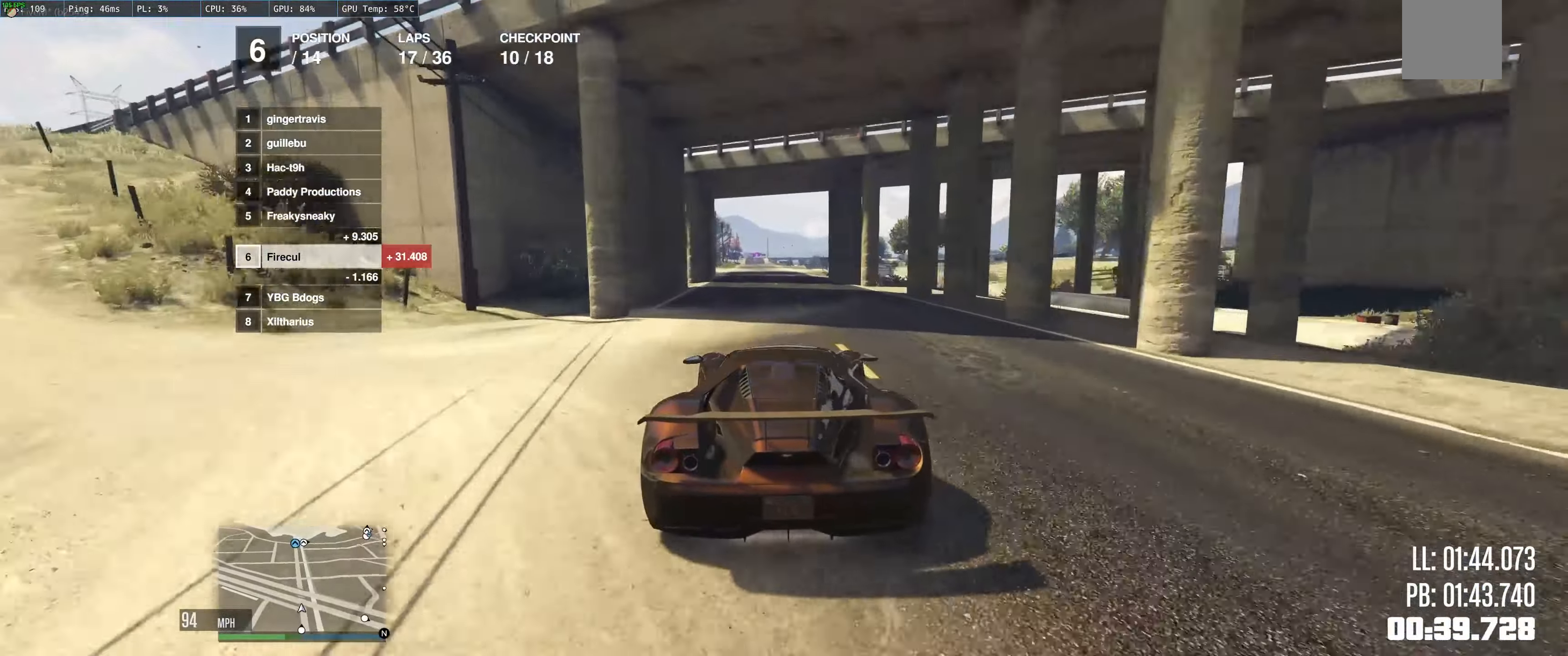
{"buttons": ["R2"], "left_stick": "up-left", "right_stick": "center", "events": [[317, "left_stick", "up-left"]]}
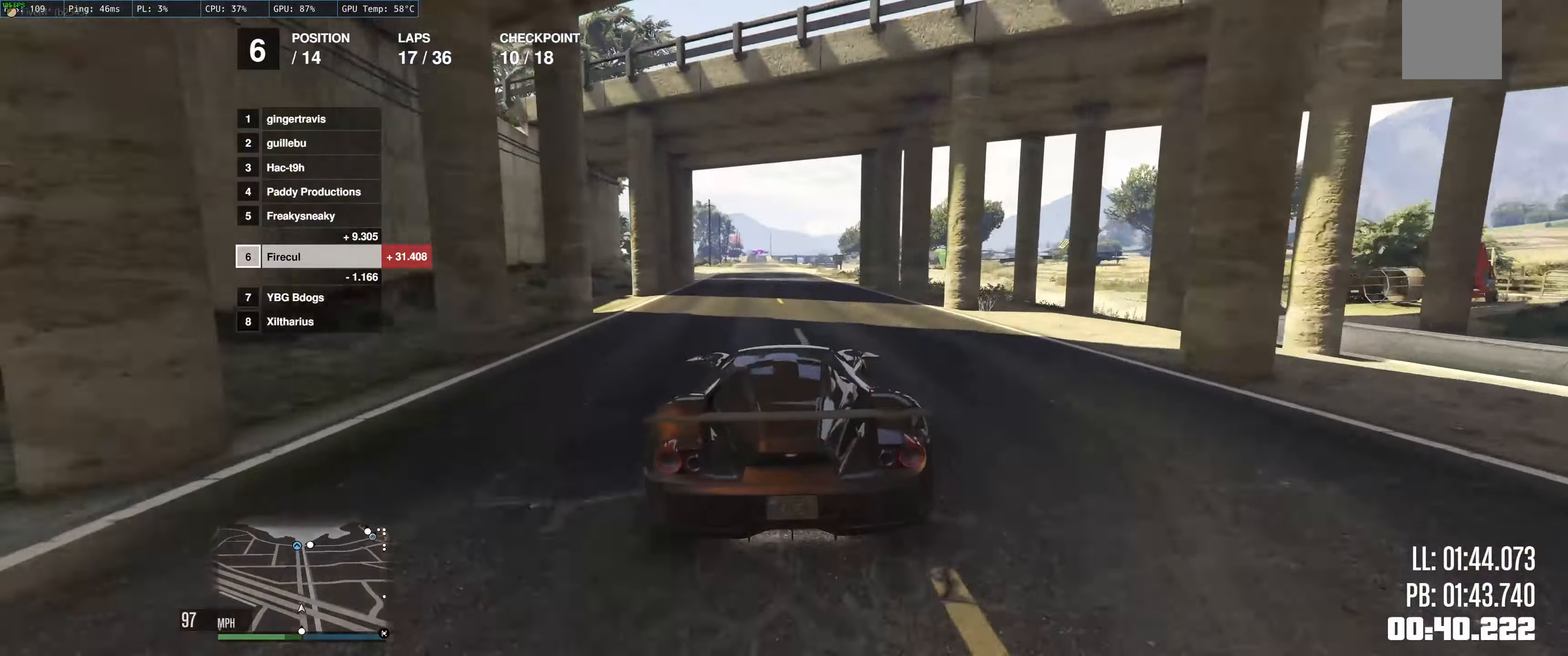
{"buttons": ["R2"], "left_stick": "up", "right_stick": "center", "events": [[500, "left_stick", "up"]]}
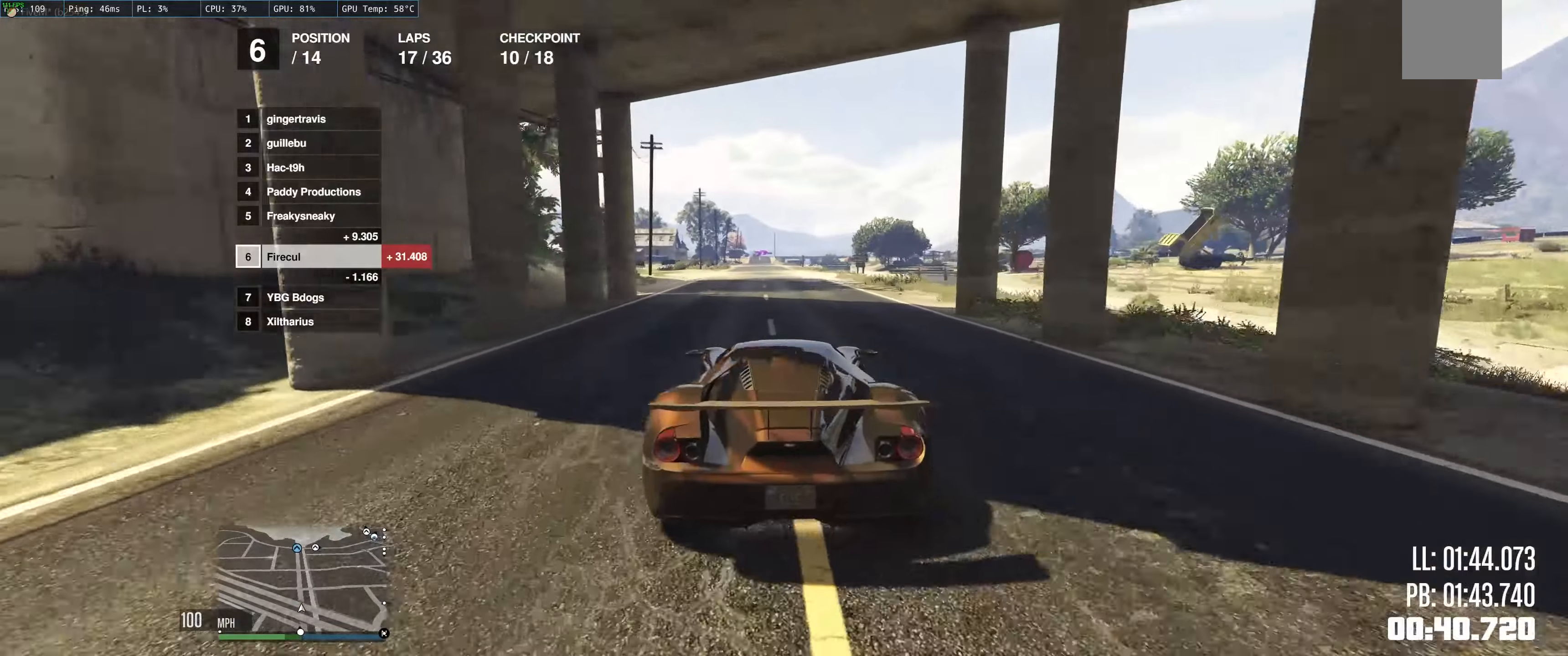
{"buttons": ["R2"], "left_stick": "up", "right_stick": "center", "events": []}
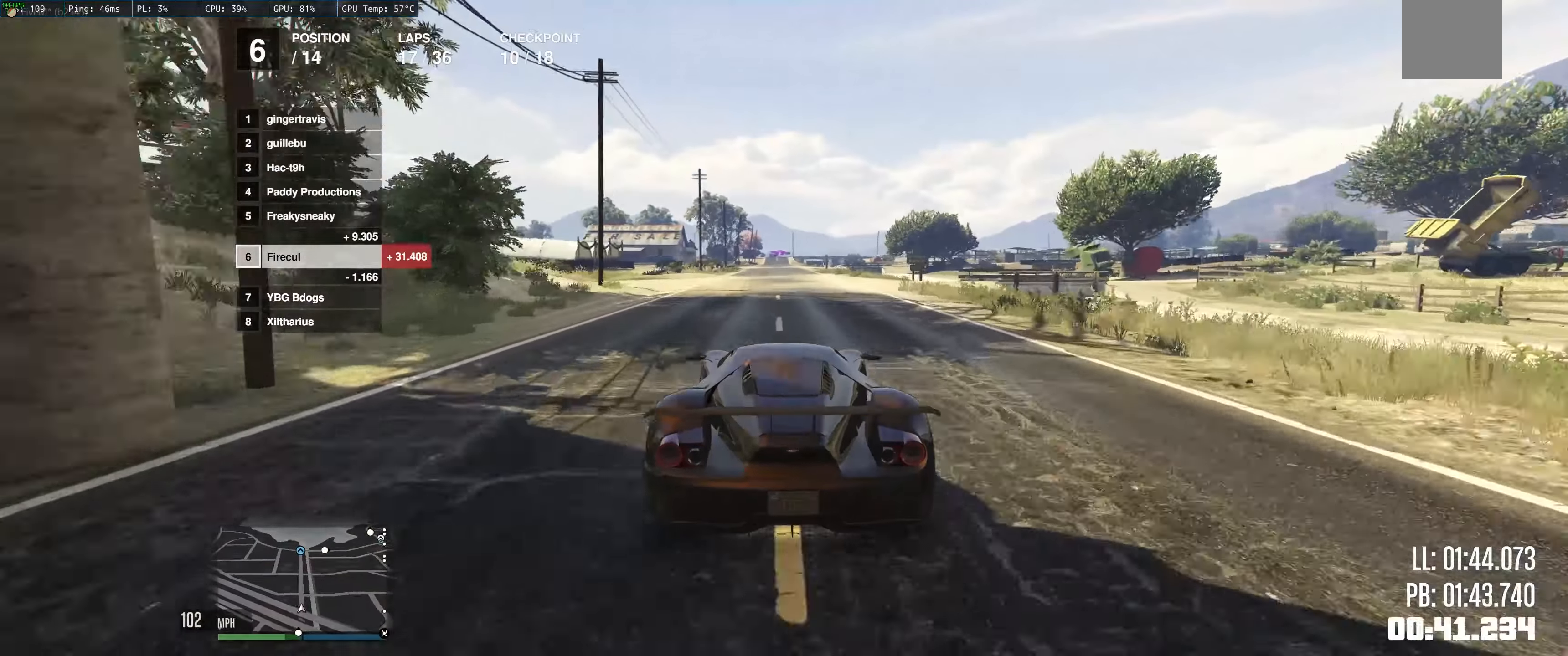
{"buttons": ["R2"], "left_stick": "up", "right_stick": "center", "events": []}
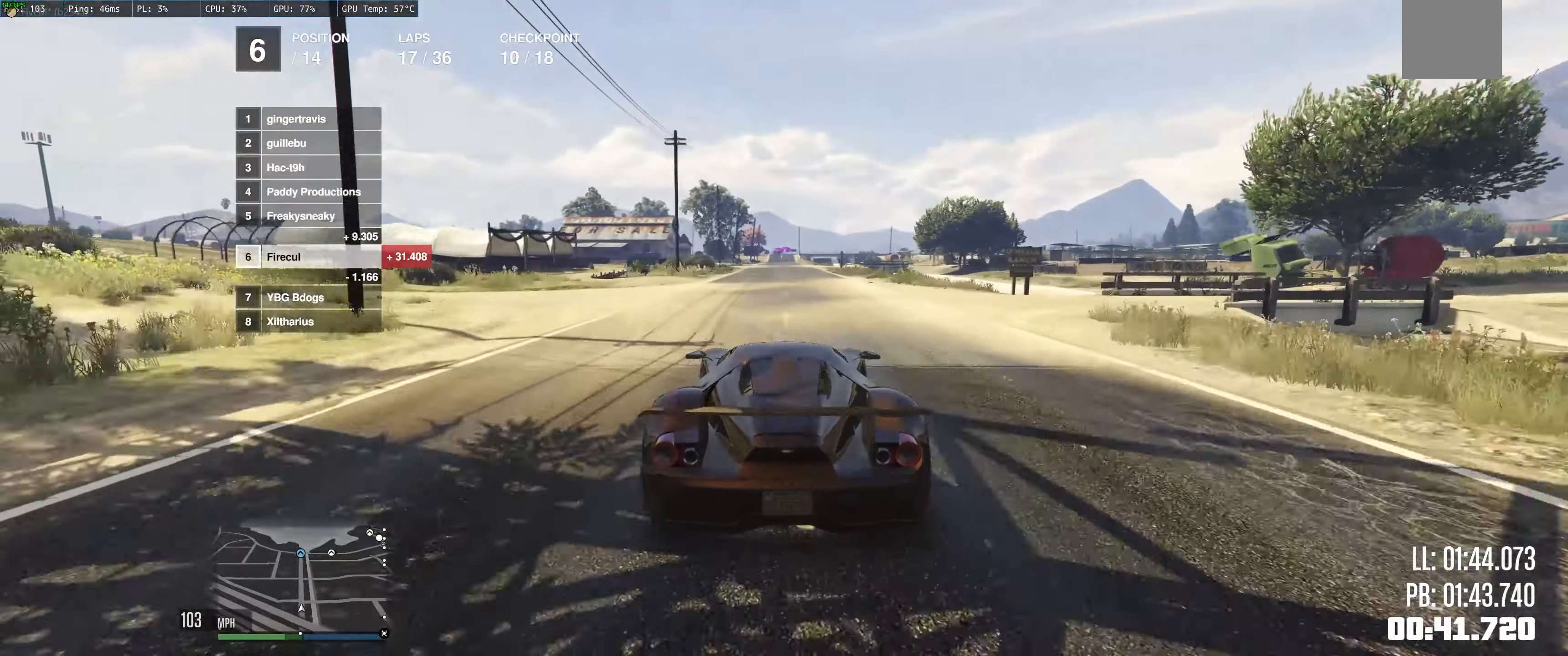
{"buttons": ["R2"], "left_stick": "up", "right_stick": "center", "events": []}
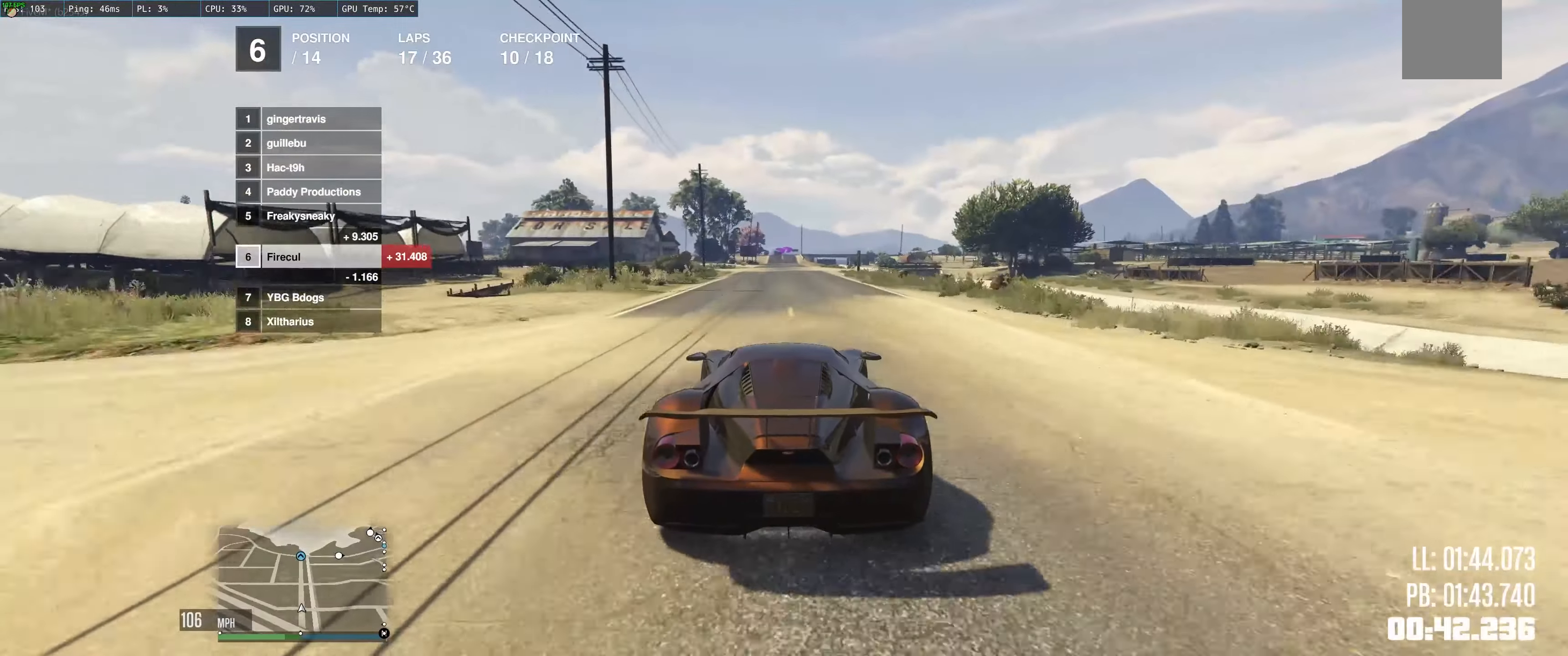
{"buttons": ["R2"], "left_stick": "center", "right_stick": "center", "events": [[16, "left_stick", "center"]]}
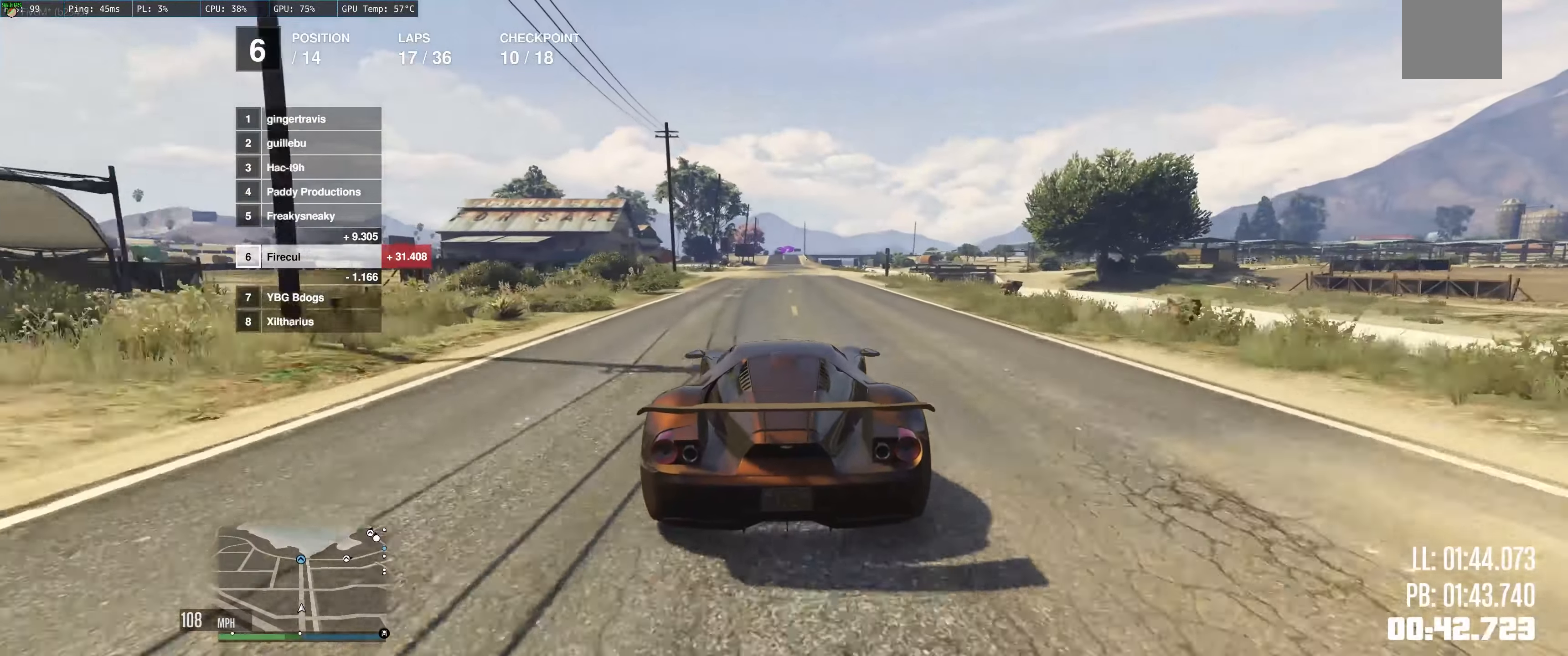
{"buttons": ["R2"], "left_stick": "center", "right_stick": "center", "events": [[183, "left_stick", "up-left"], [450, "left_stick", "center"]]}
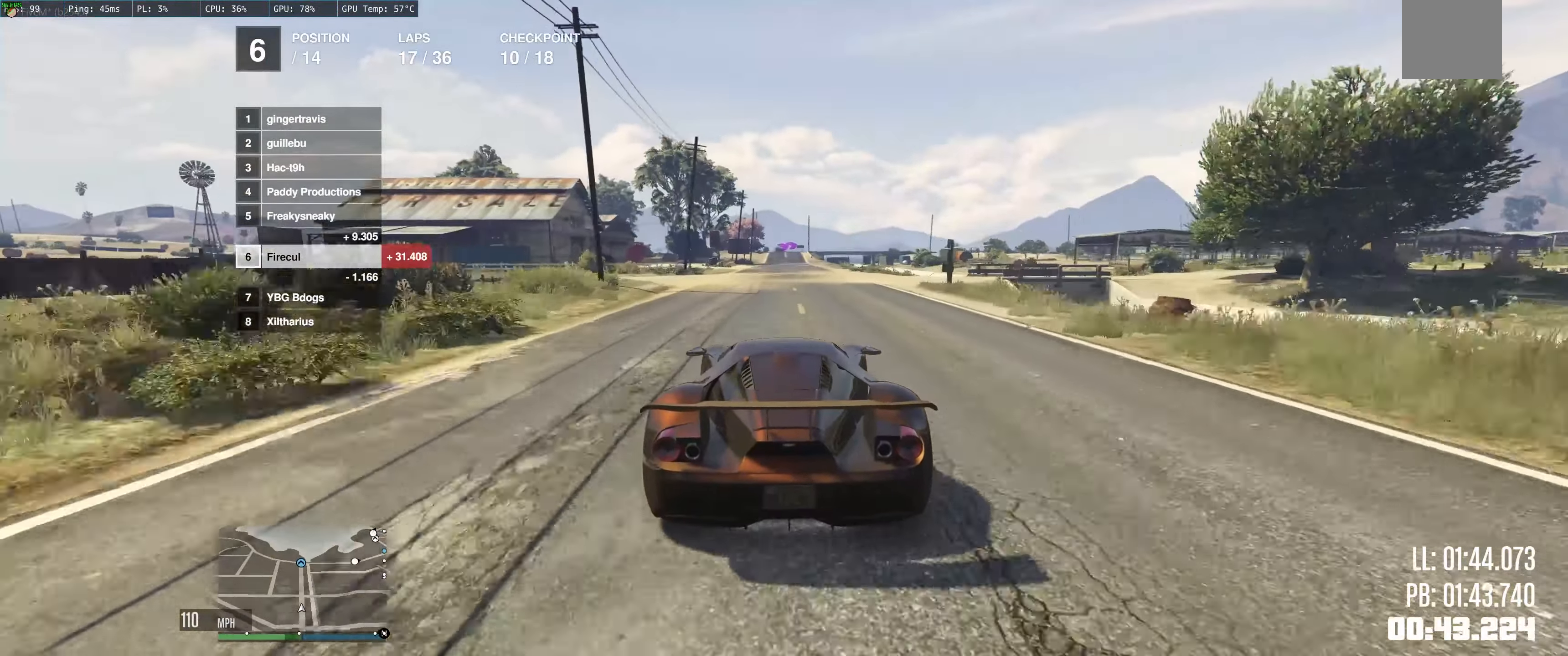
{"buttons": ["R2"], "left_stick": "up-left", "right_stick": "center", "events": [[100, "left_stick", "up"], [233, "left_stick", "up-left"]]}
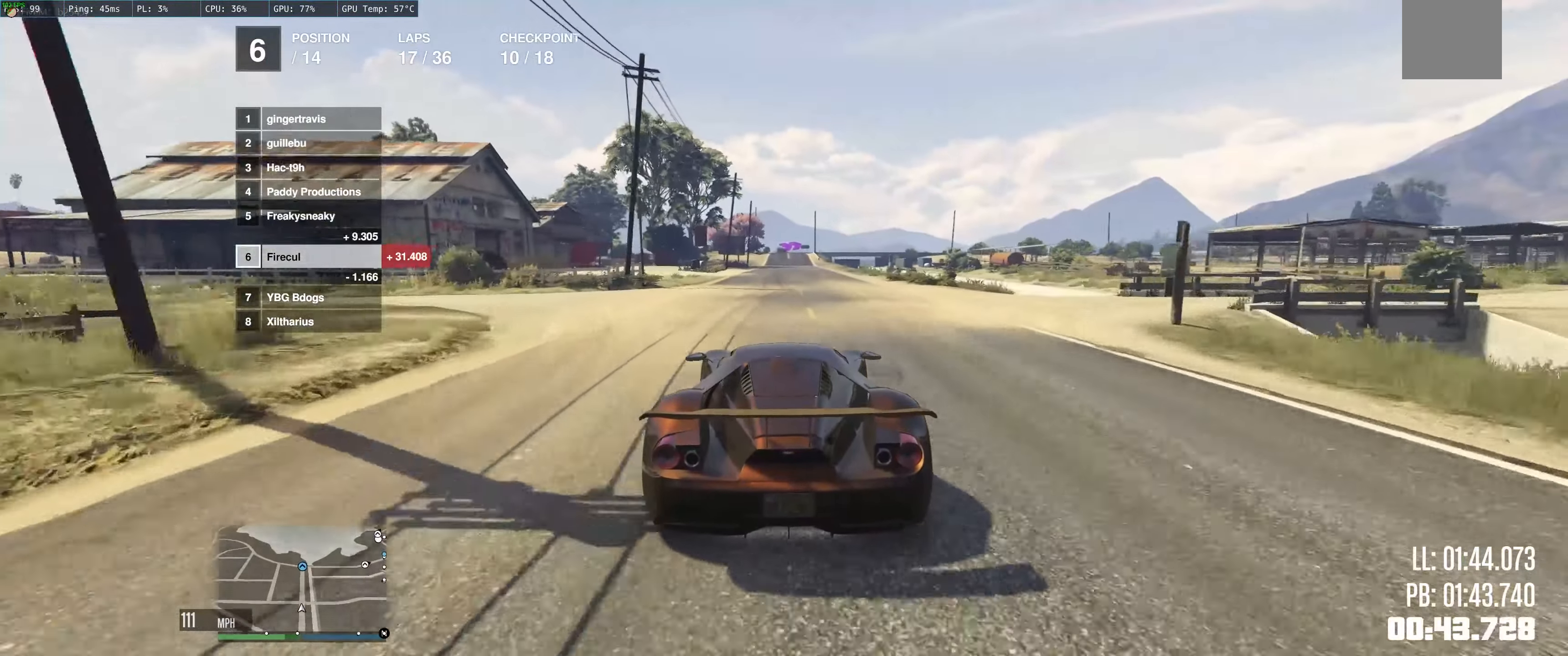
{"buttons": ["R2"], "left_stick": "up-left", "right_stick": "center", "events": [[283, "left_stick", "up"], [450, "left_stick", "up-left"]]}
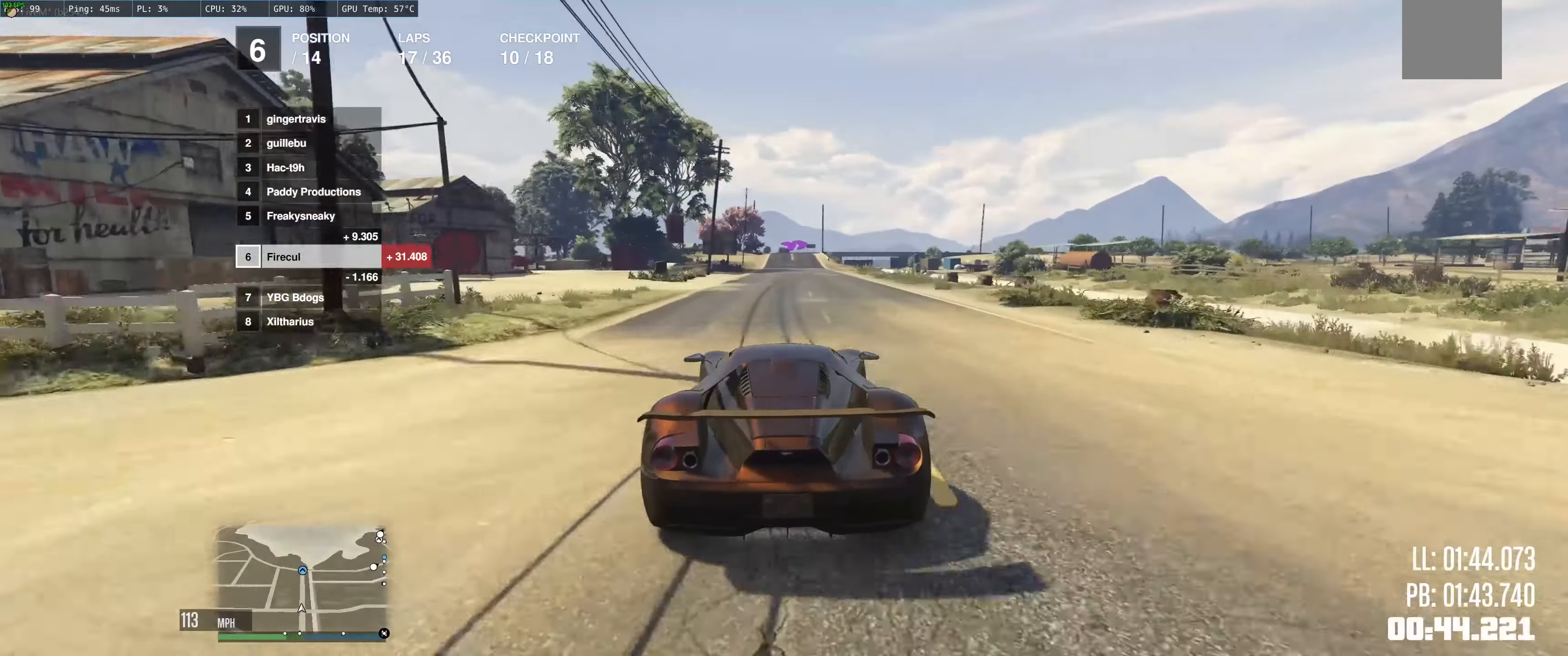
{"buttons": ["R2"], "left_stick": "up-left", "right_stick": "center", "events": [[133, "left_stick", "up"], [466, "left_stick", "up-left"]]}
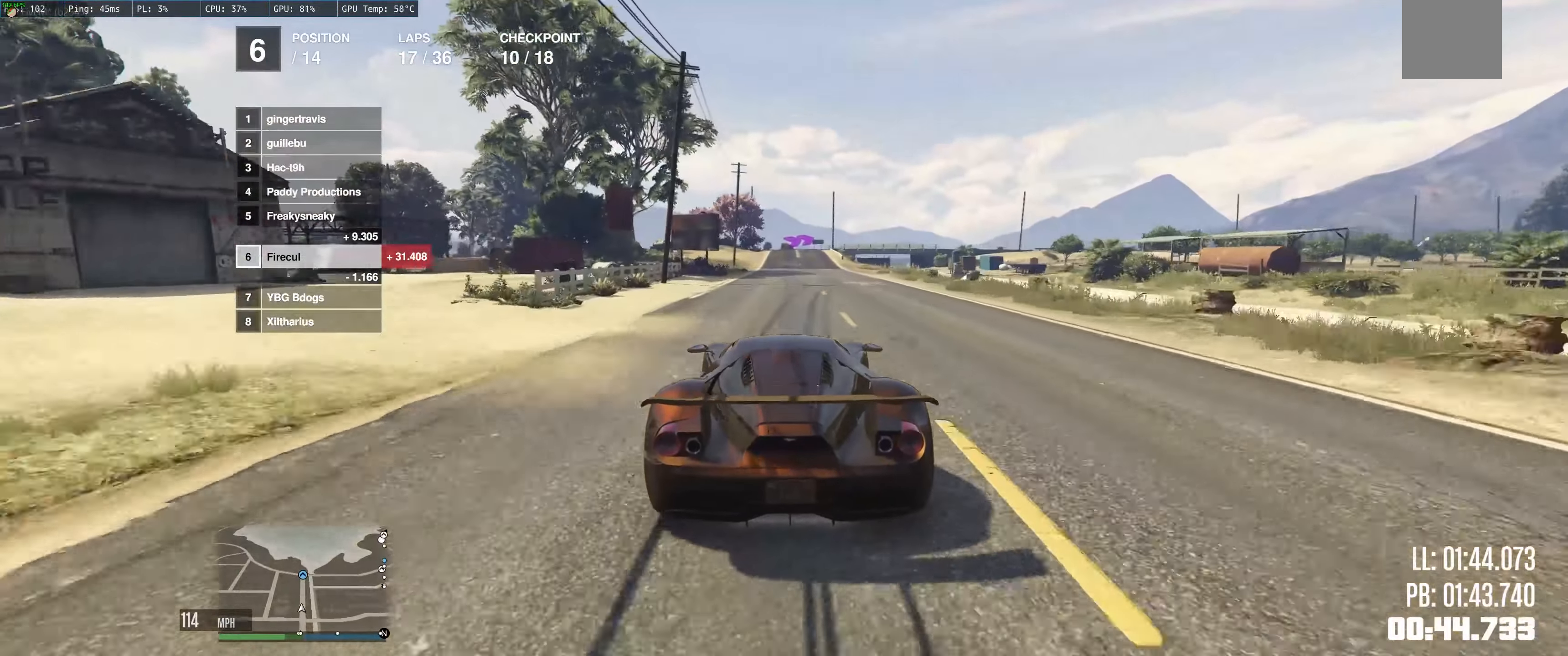
{"buttons": ["R2"], "left_stick": "up-left", "right_stick": "center", "events": [[100, "left_stick", "center"], [250, "left_stick", "up"], [416, "left_stick", "up-left"]]}
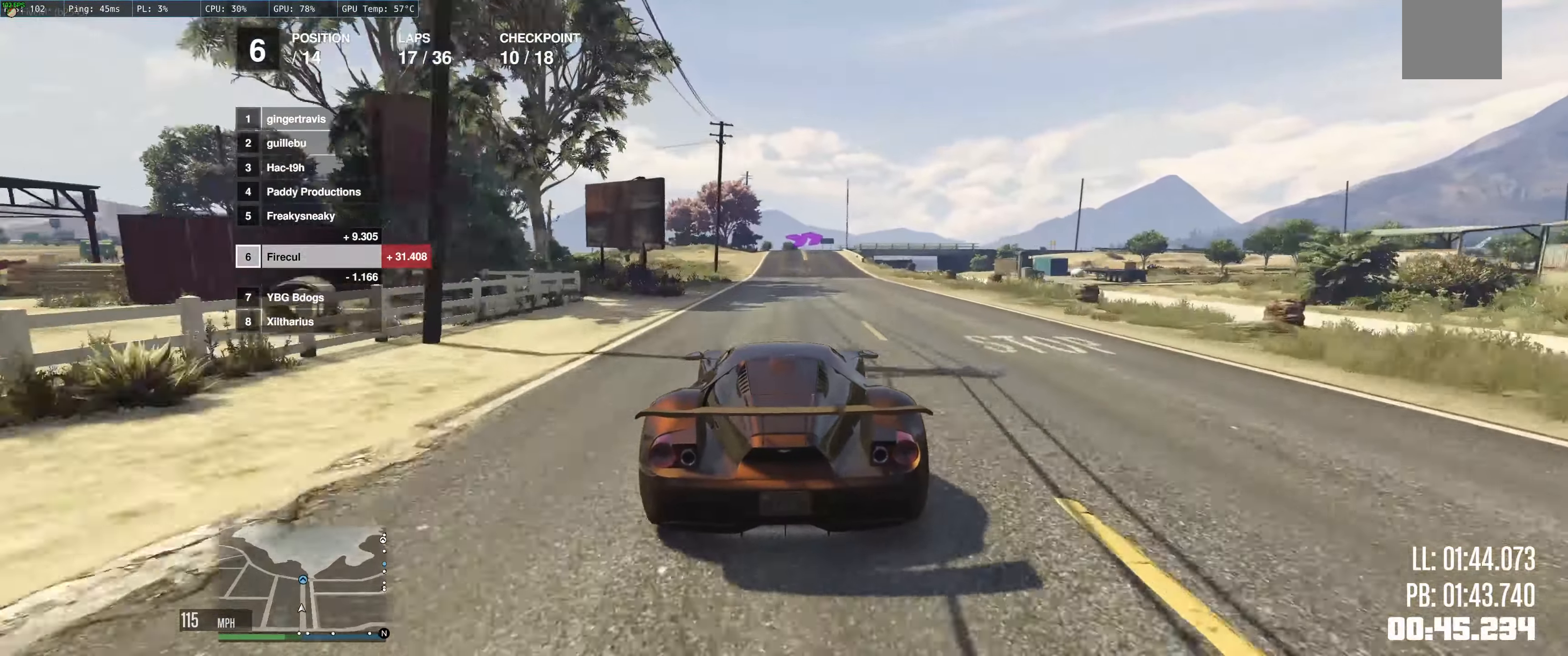
{"buttons": ["R2"], "left_stick": "center", "right_stick": "center", "events": [[50, "left_stick", "center"], [150, "left_stick", "up-left"], [200, "left_stick", "center"], [400, "left_stick", "up-left"], [500, "left_stick", "center"]]}
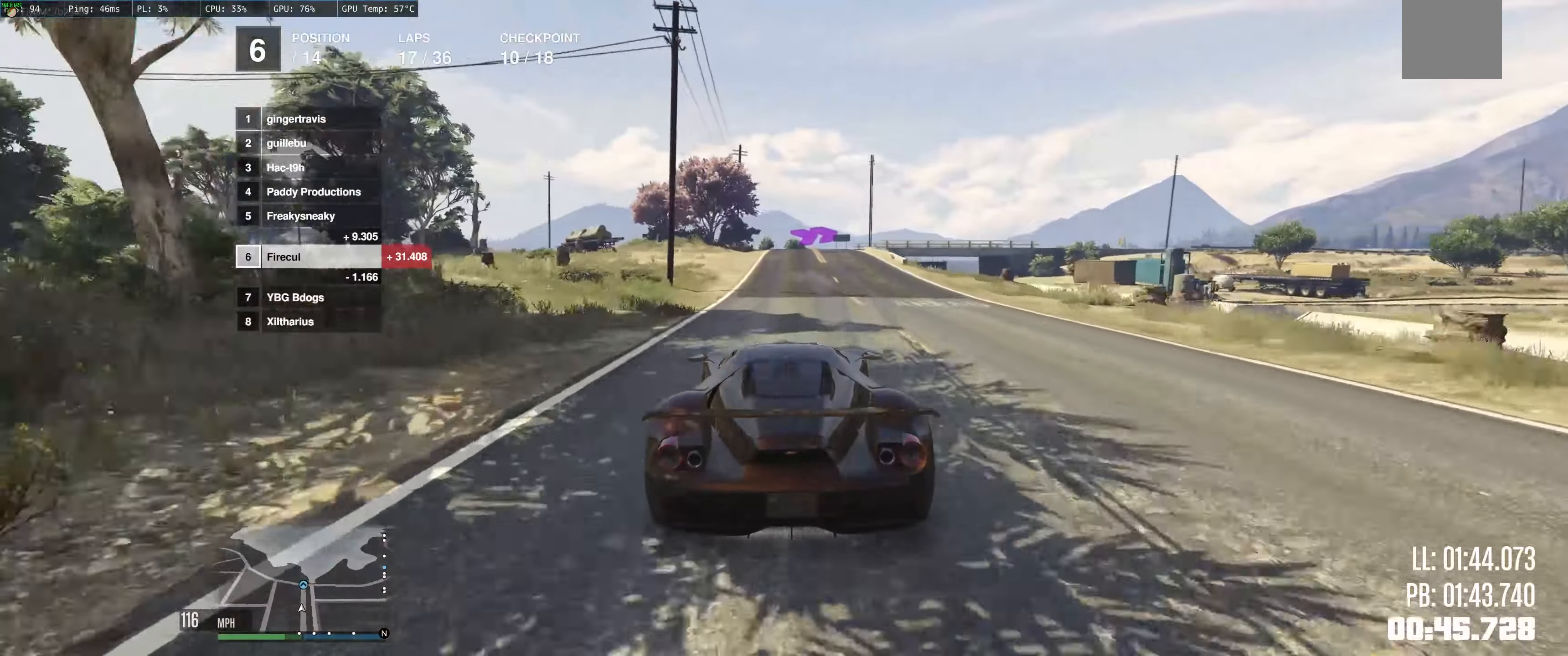
{"buttons": ["R2"], "left_stick": "center", "right_stick": "center", "events": []}
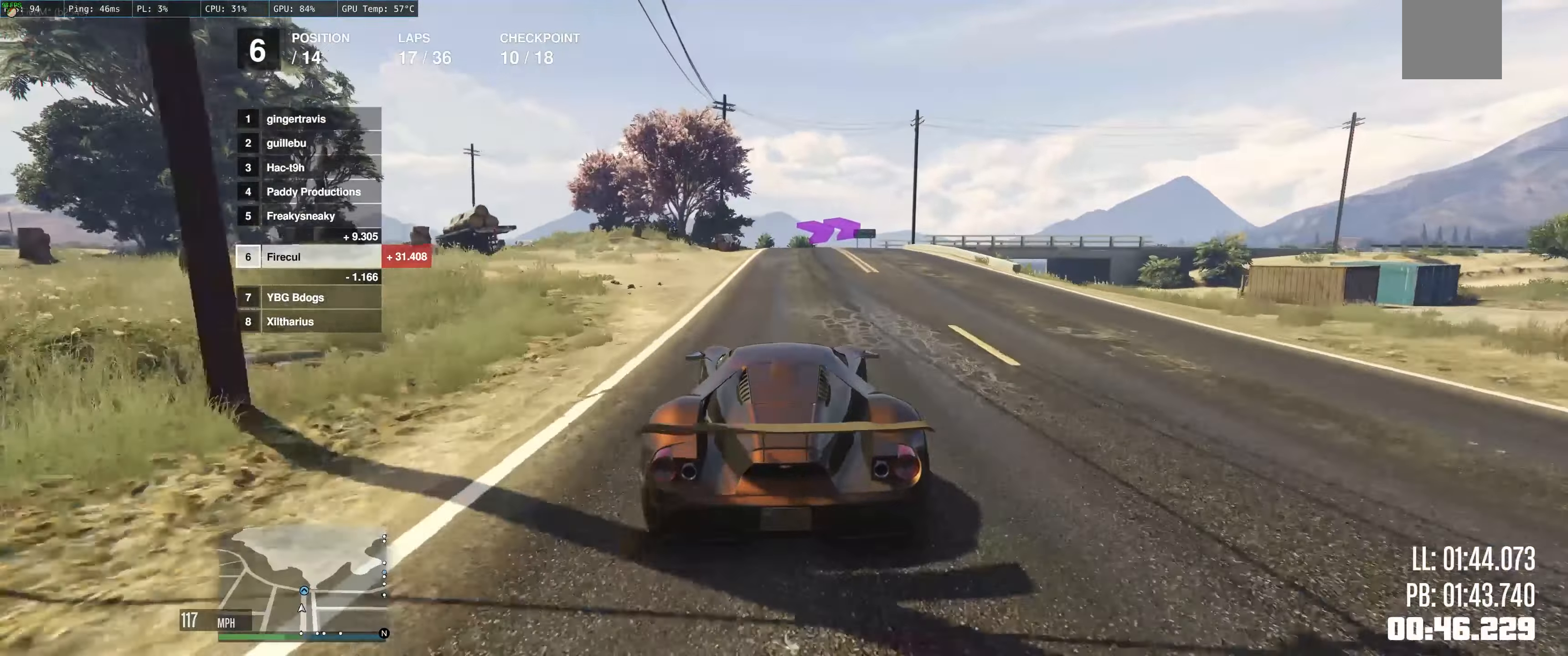
{"buttons": ["L2"], "left_stick": "up-right", "right_stick": "center", "events": [[100, "R2", "up"], [133, "L2", "down"], [133, "left_stick", "up-right"]]}
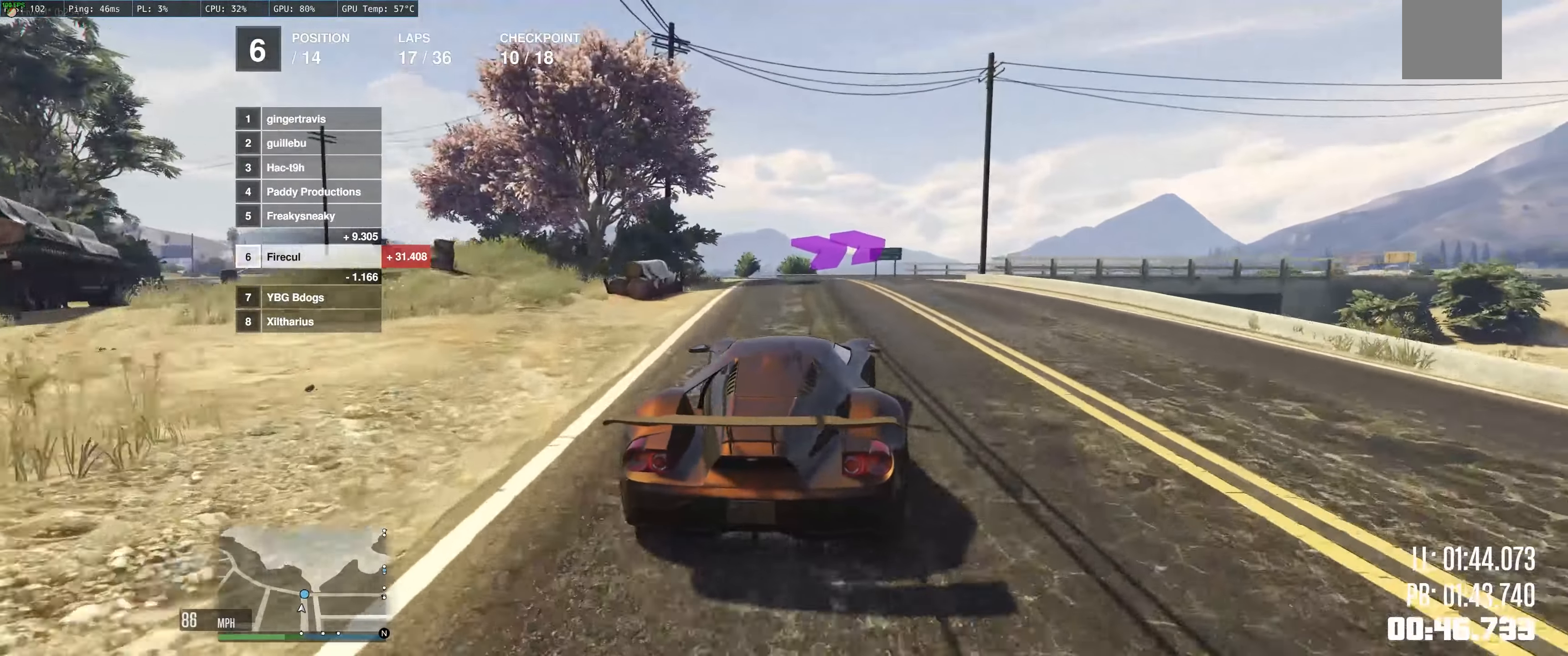
{"buttons": ["R2"], "left_stick": "up-right", "right_stick": "center"}
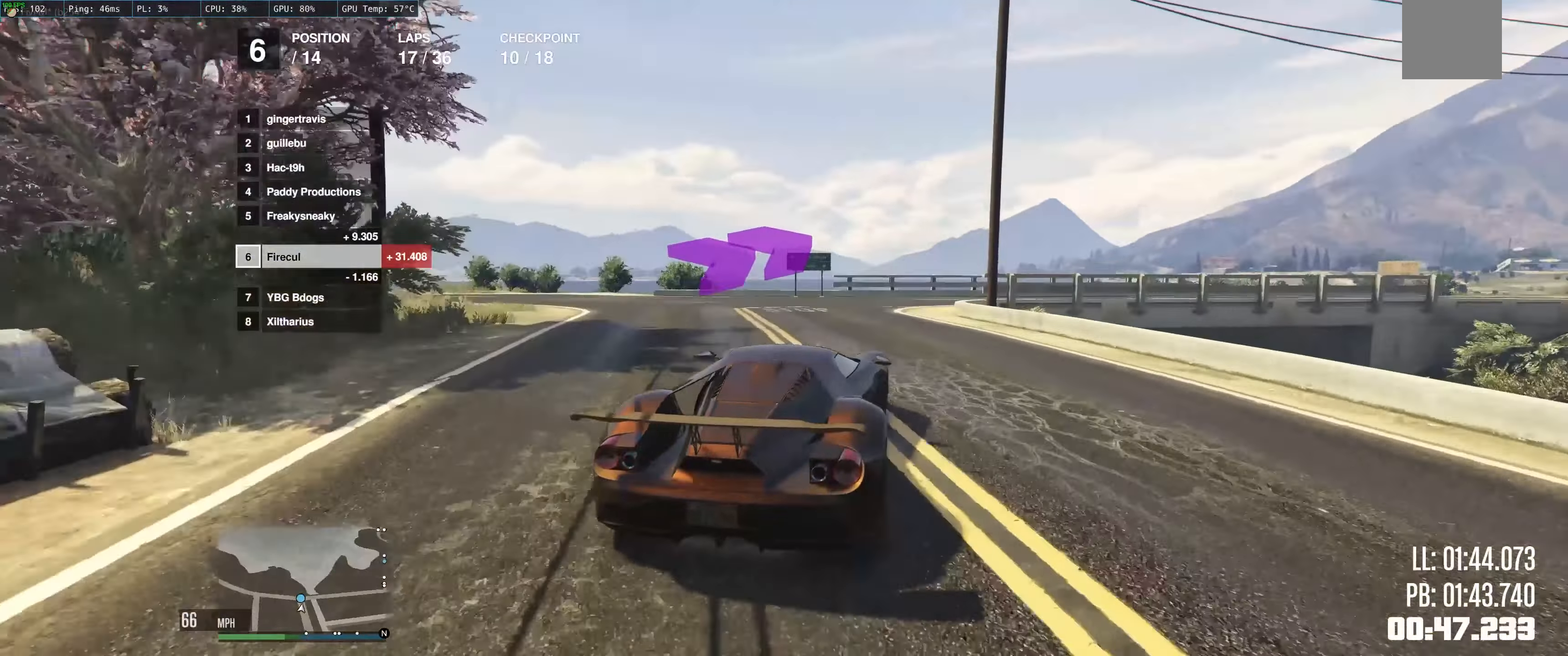
{"buttons": [], "left_stick": "right", "right_stick": "center", "events": [[67, "R2", "up"], [67, "left_stick", "up"], [200, "left_stick", "up-right"], [317, "left_stick", "up-left"], [400, "left_stick", "right"]]}
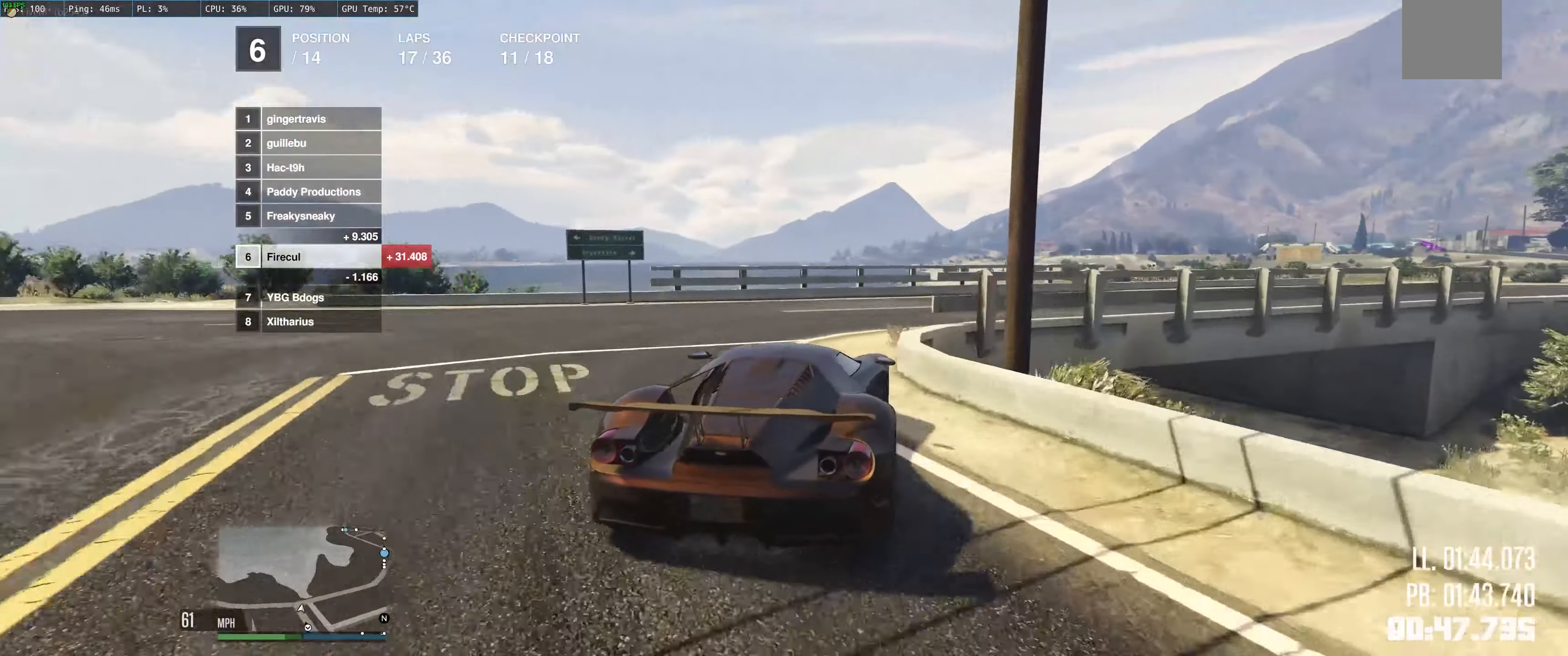
{"buttons": ["R2"], "left_stick": "center", "right_stick": "center", "events": [[33, "R2", "down"], [83, "left_stick", "up"], [150, "left_stick", "right"], [483, "left_stick", "center"]]}
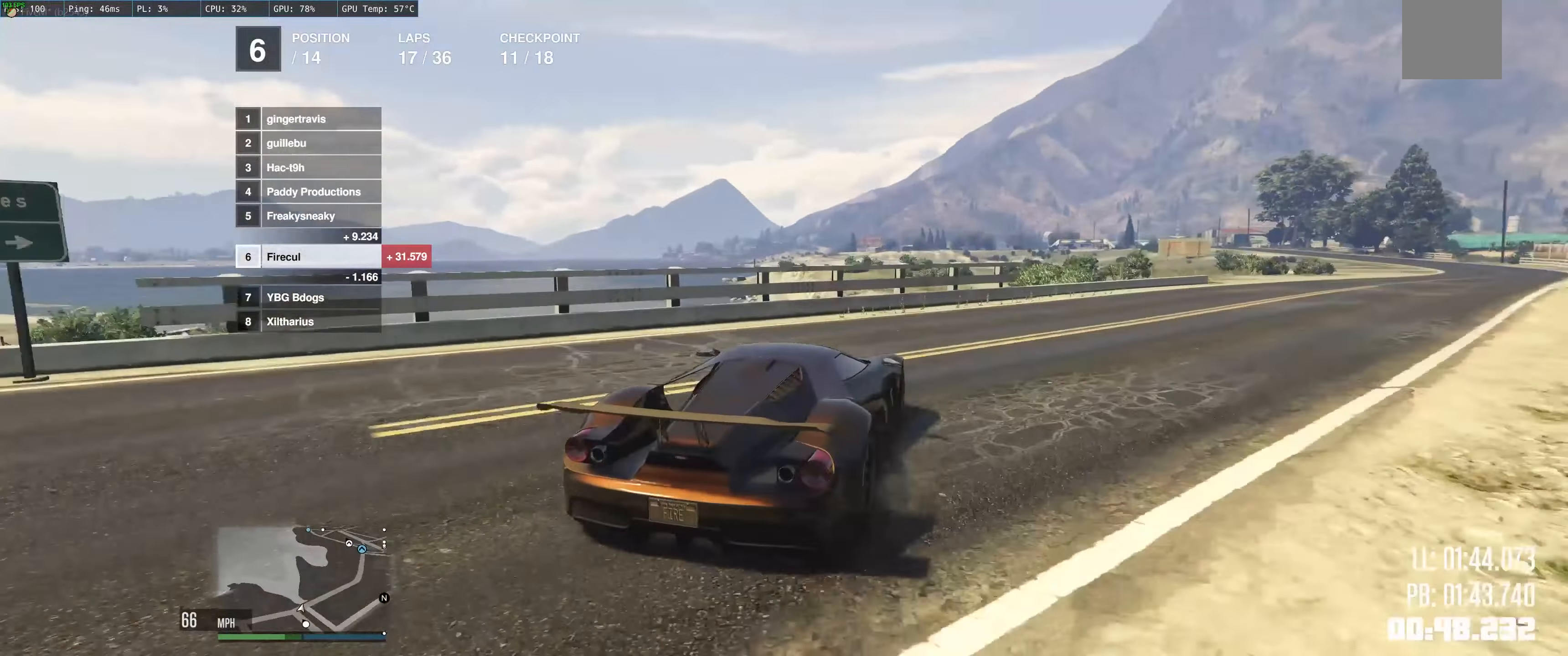
{"buttons": ["R2"], "left_stick": "right", "right_stick": "center", "events": [[67, "left_stick", "right"], [200, "left_stick", "center"], [250, "left_stick", "right"], [383, "left_stick", "center"], [500, "left_stick", "right"]]}
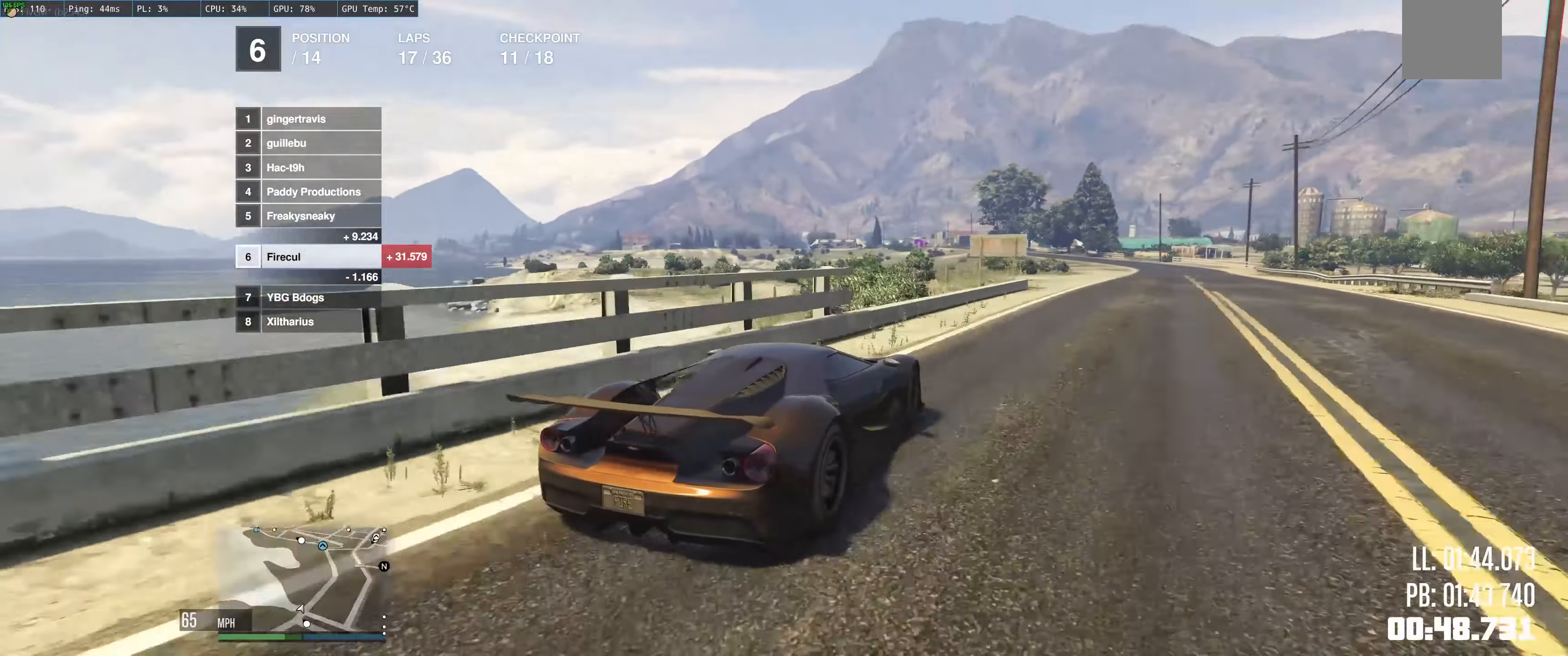
{"buttons": ["R2"], "left_stick": "up-right", "right_stick": "center", "events": [[267, "left_stick", "up-left"], [500, "left_stick", "up-right"]]}
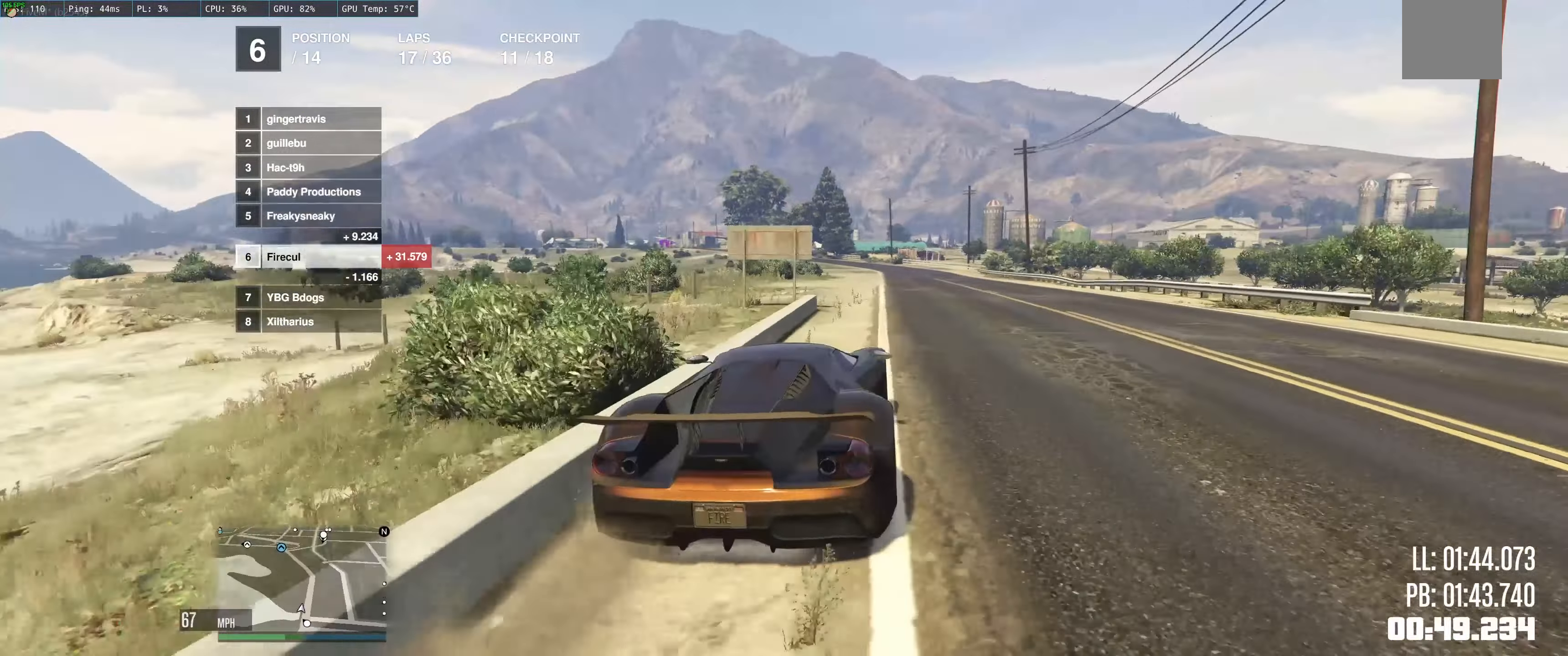
{"buttons": ["R2"], "left_stick": "center", "right_stick": "center", "events": [[17, "left_stick", "right"], [217, "left_stick", "up"], [333, "left_stick", "left"], [383, "left_stick", "center"]]}
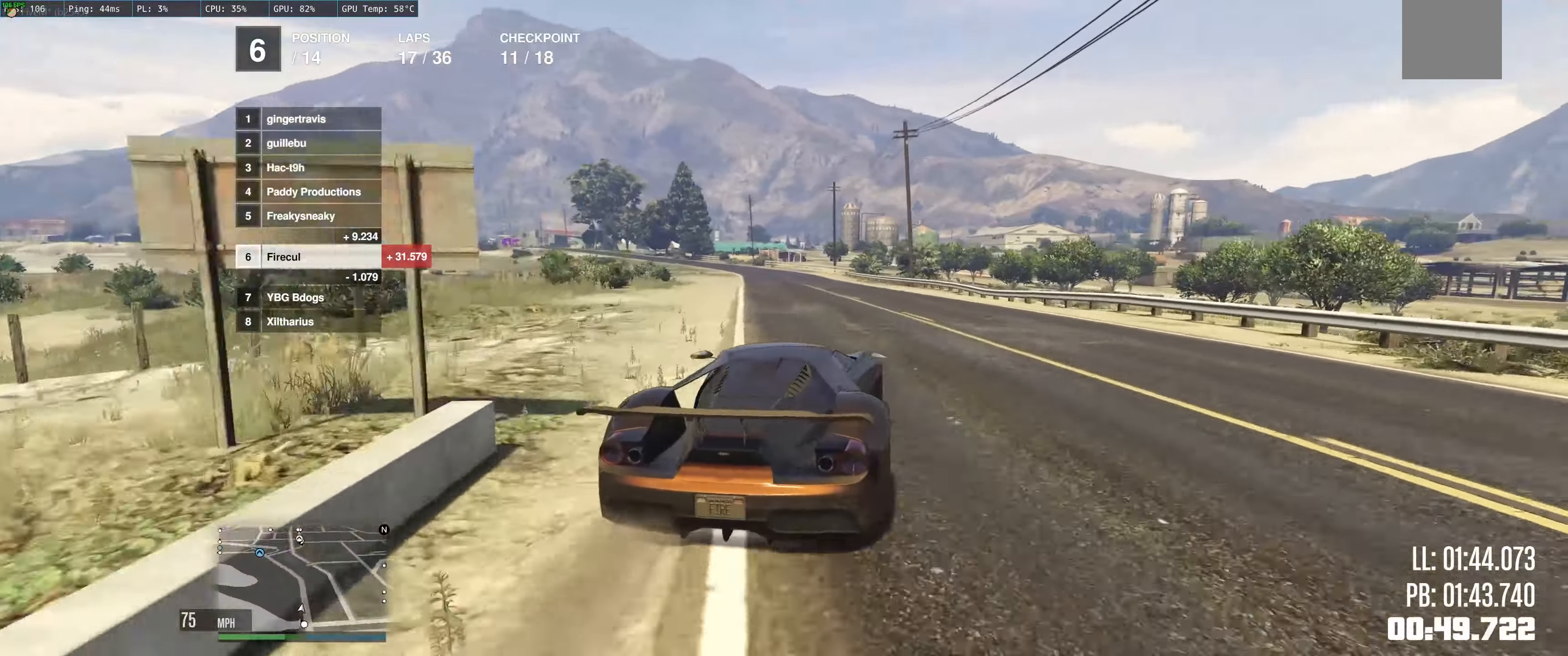
{"buttons": ["R2"], "left_stick": "up-left", "right_stick": "center", "events": [[83, "left_stick", "left"], [200, "left_stick", "center"], [417, "left_stick", "up-left"]]}
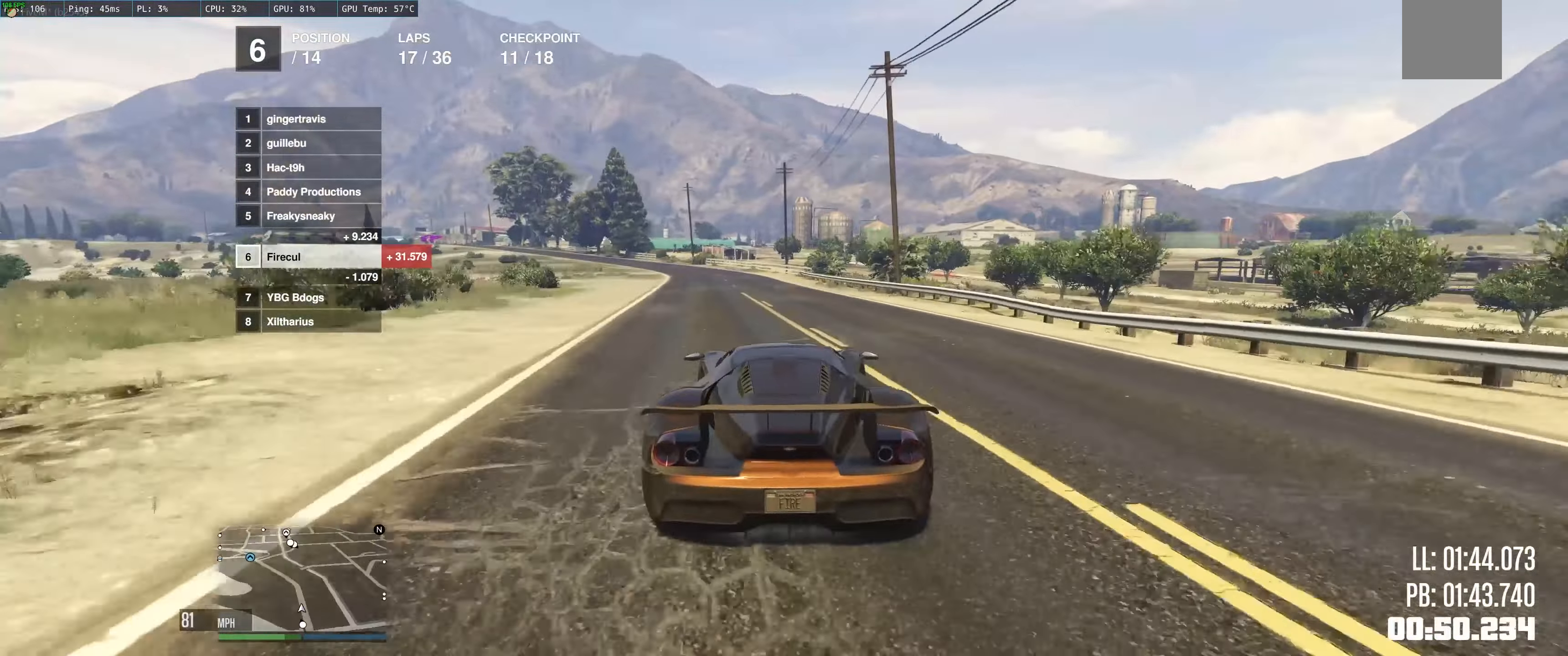
{"buttons": ["R2"], "left_stick": "center", "right_stick": "center", "events": [[434, "left_stick", "center"]]}
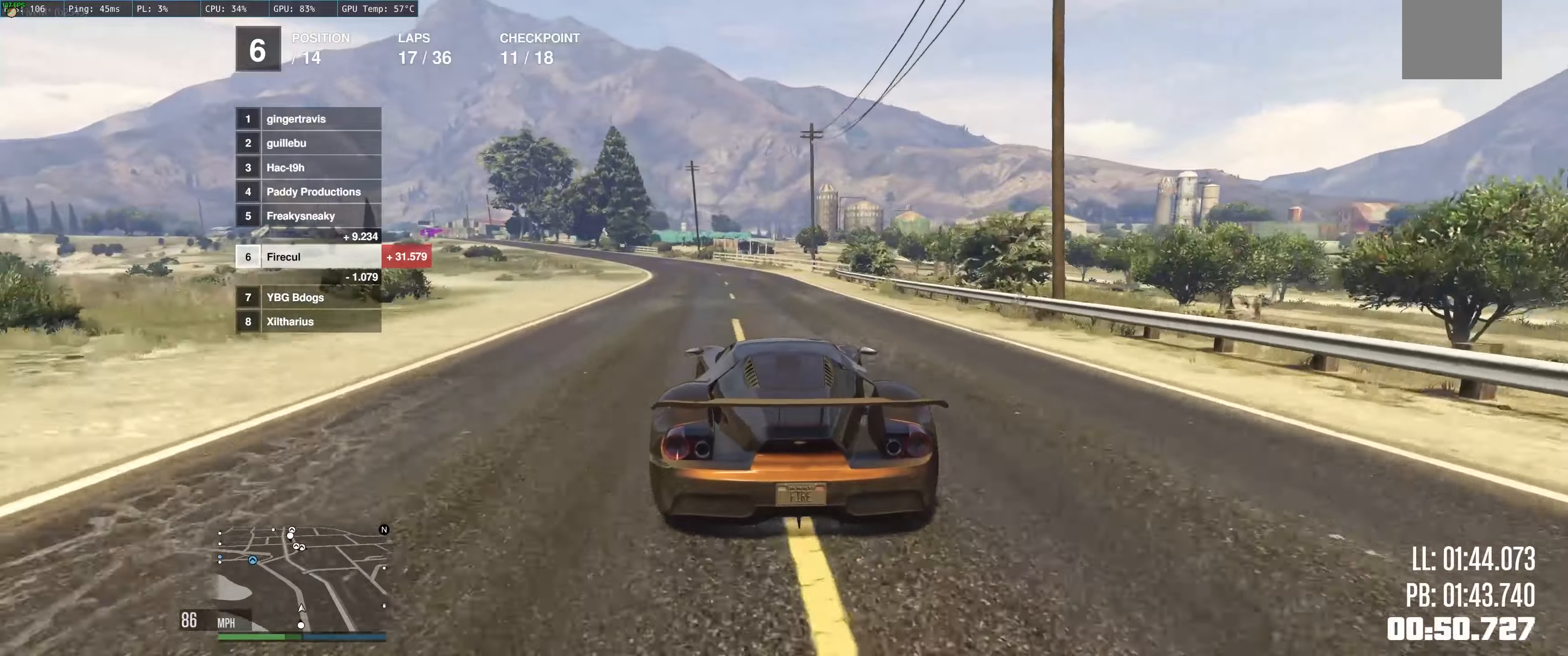
{"buttons": ["R2"], "left_stick": "up-left", "right_stick": "center", "events": [[100, "left_stick", "up-left"], [267, "left_stick", "left"], [367, "left_stick", "up-left"]]}
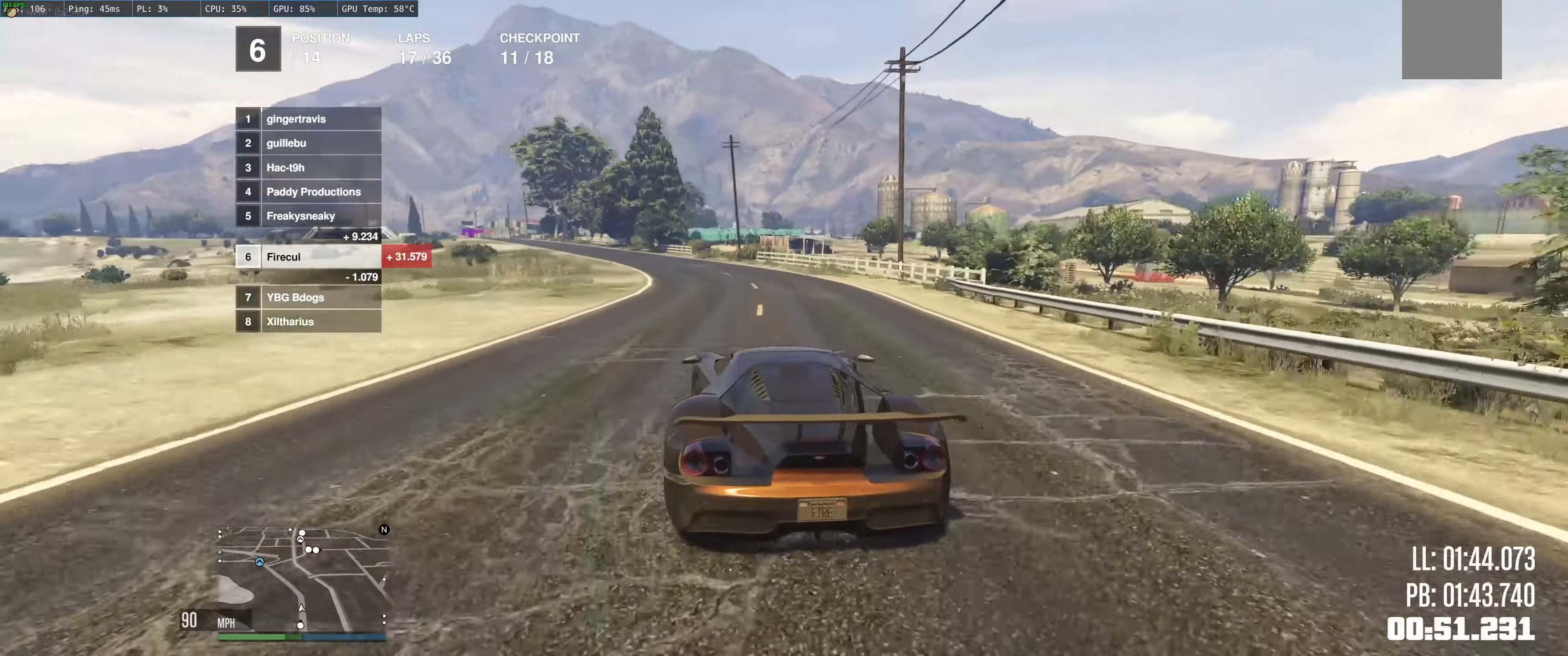
{"buttons": ["R2"], "left_stick": "center", "right_stick": "center", "events": [[167, "left_stick", "center"], [234, "left_stick", "left"], [334, "left_stick", "center"]]}
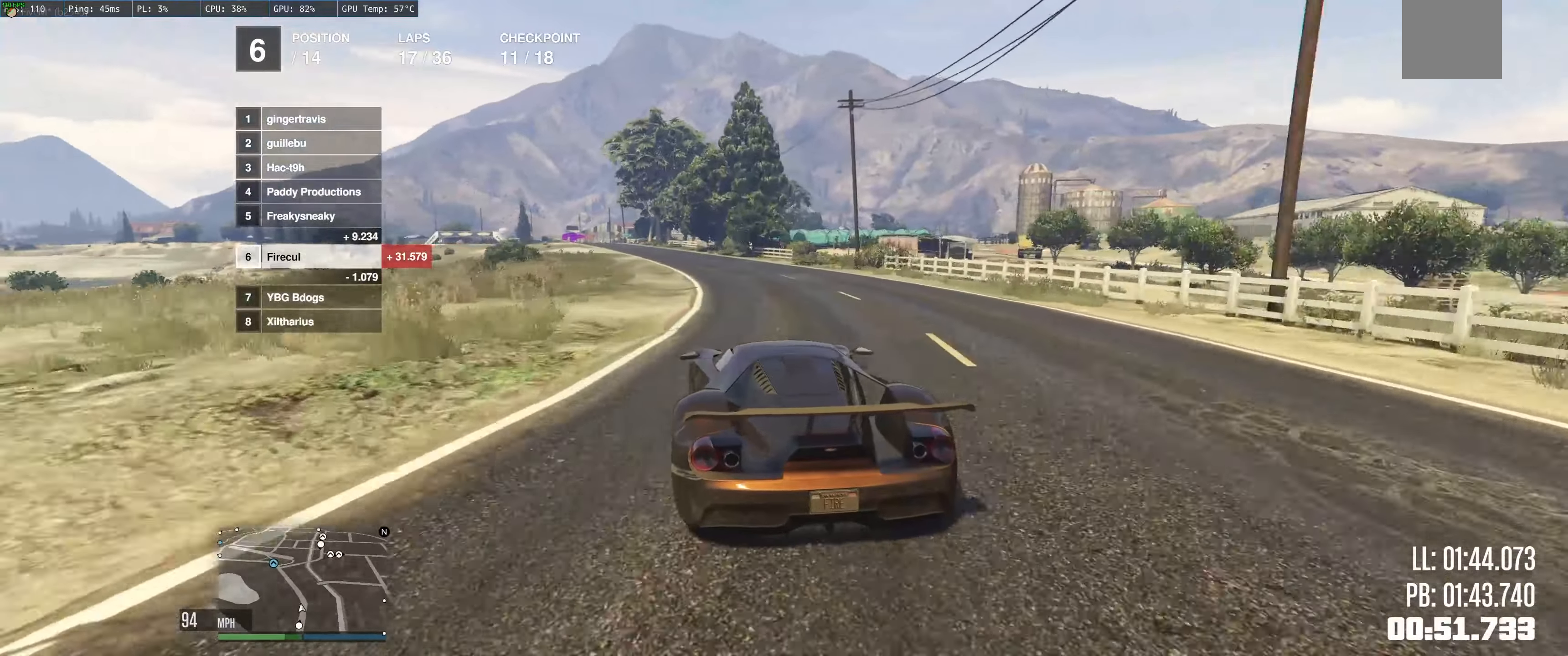
{"buttons": ["R2"], "left_stick": "up-left", "right_stick": "center", "events": [[100, "left_stick", "up"], [200, "left_stick", "up-left"]]}